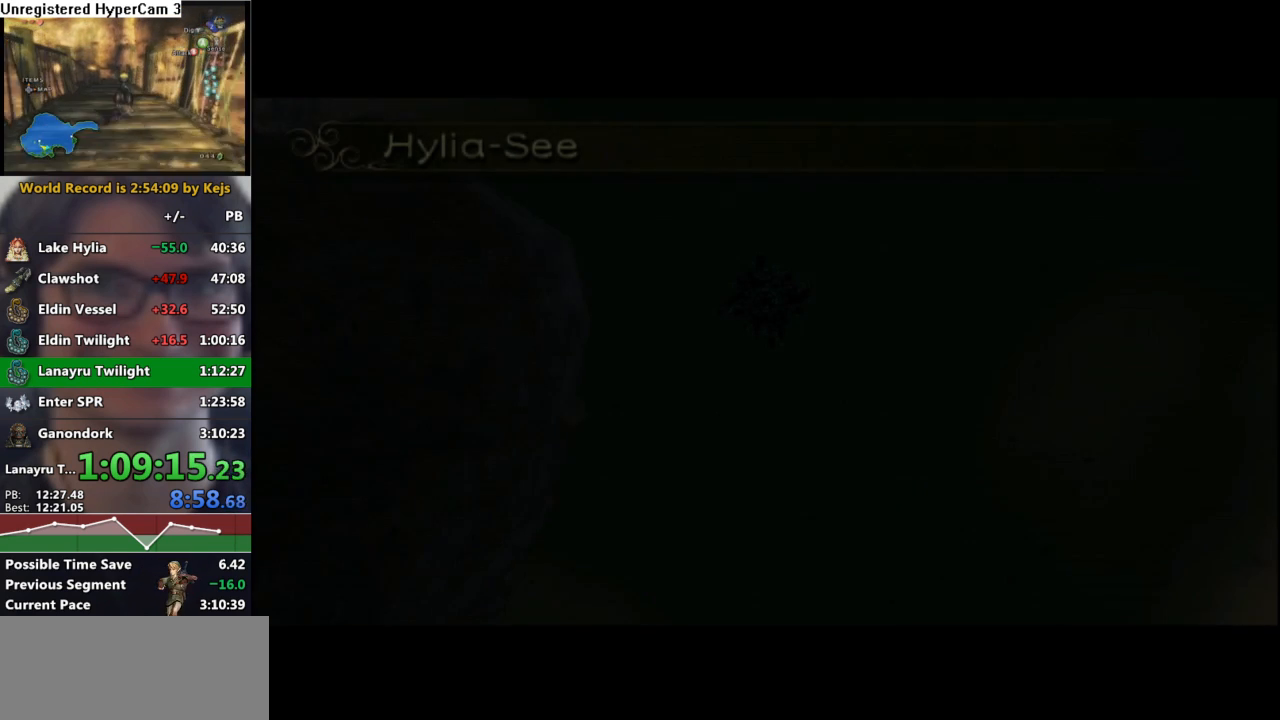
Gameplay with a controller (Nintendo layout); each line is a JSON object with the inputs held at the frame after it. "events" lists button and stick changes between this image and that frame as [ms after this image, input, new state], when the widget could be followed in between. Not read: L3 R3.
{"buttons": [], "left_stick": "center", "right_stick": "center", "events": []}
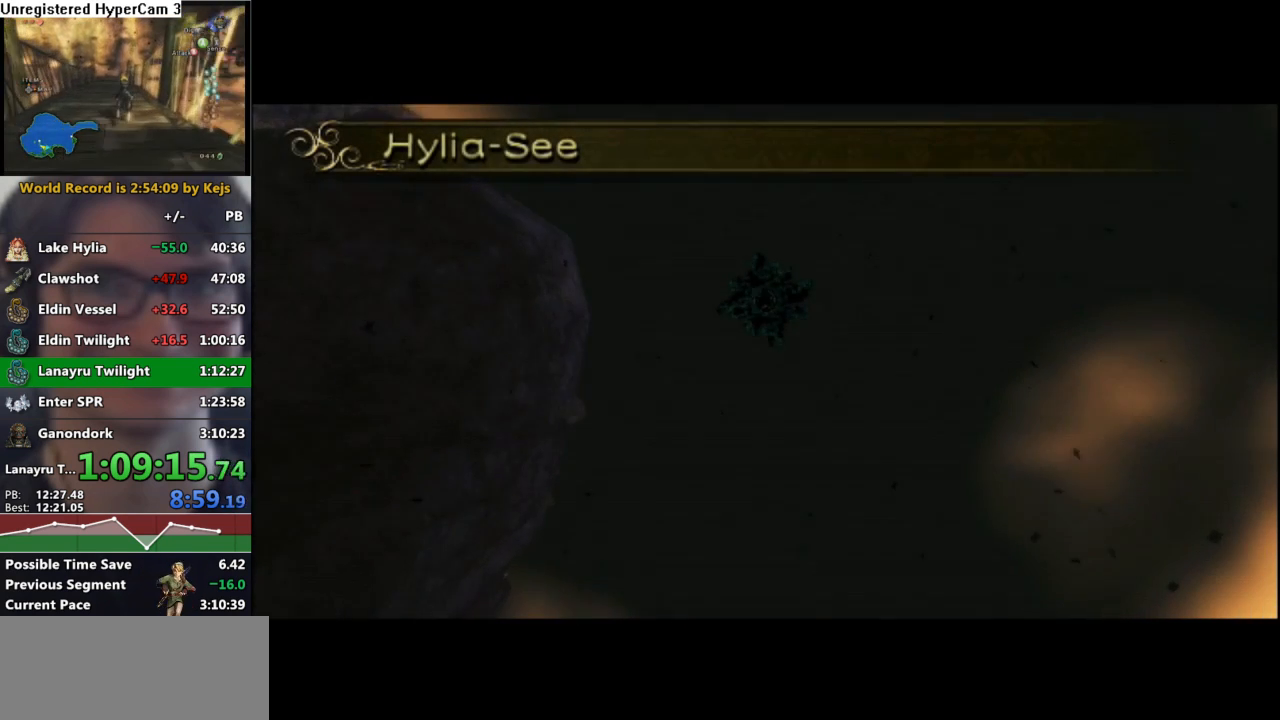
{"buttons": [], "left_stick": "center", "right_stick": "center", "events": []}
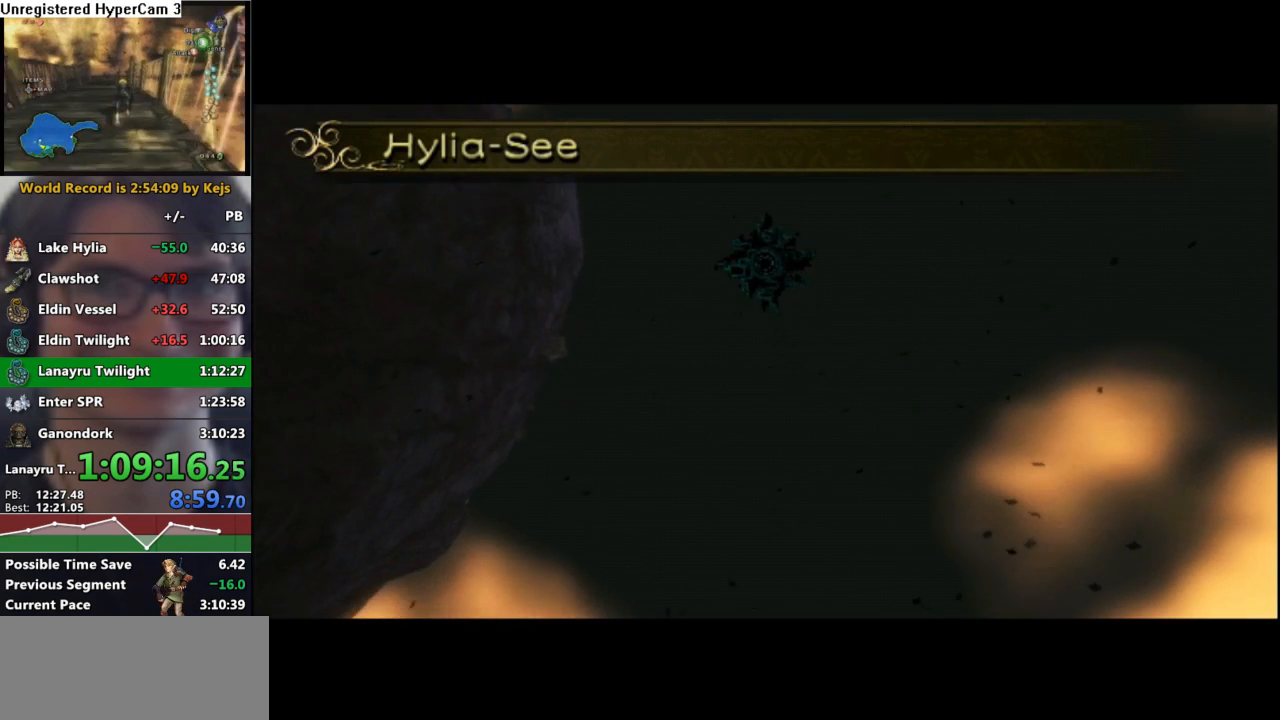
{"buttons": [], "left_stick": "center", "right_stick": "center", "events": []}
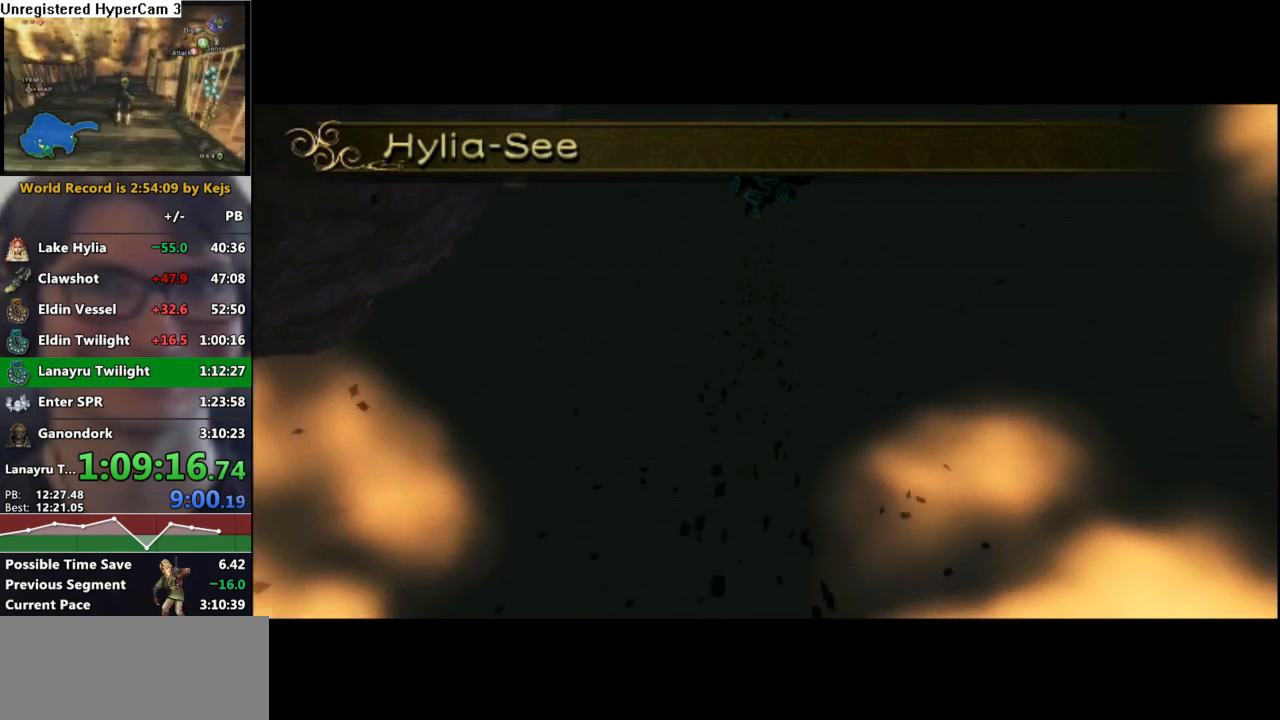
{"buttons": [], "left_stick": "center", "right_stick": "center", "events": []}
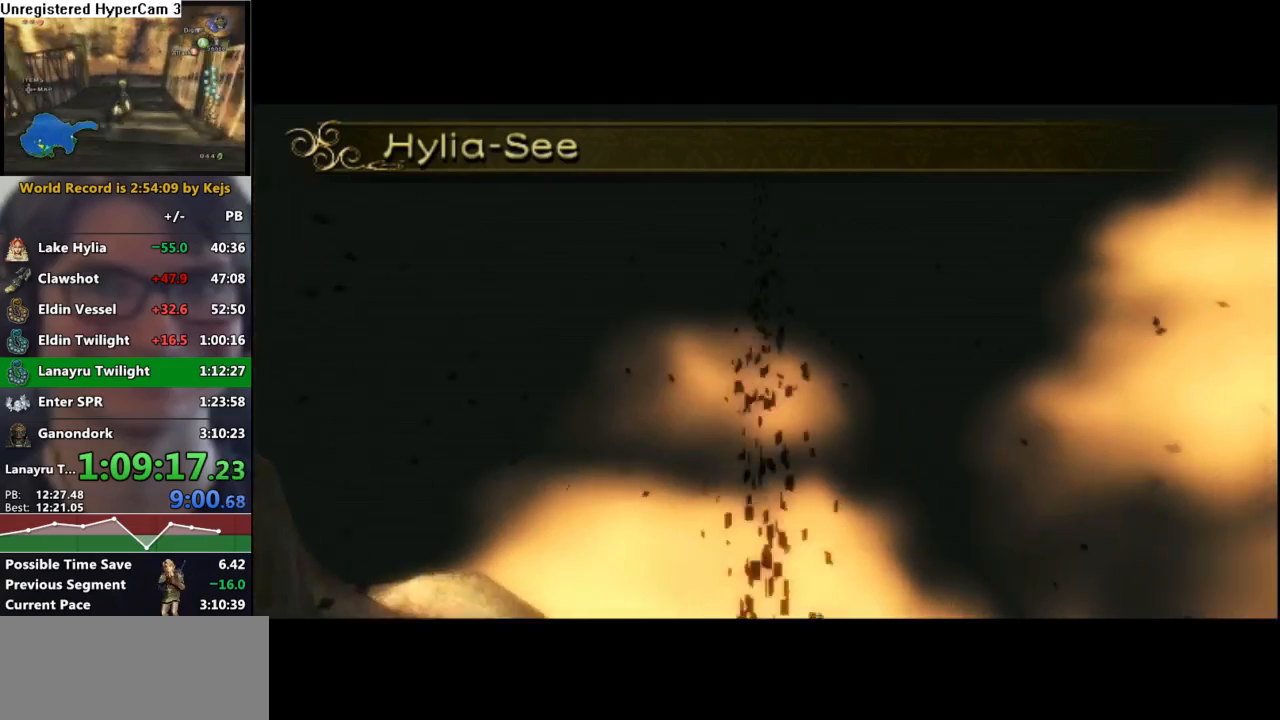
{"buttons": [], "left_stick": "center", "right_stick": "center", "events": []}
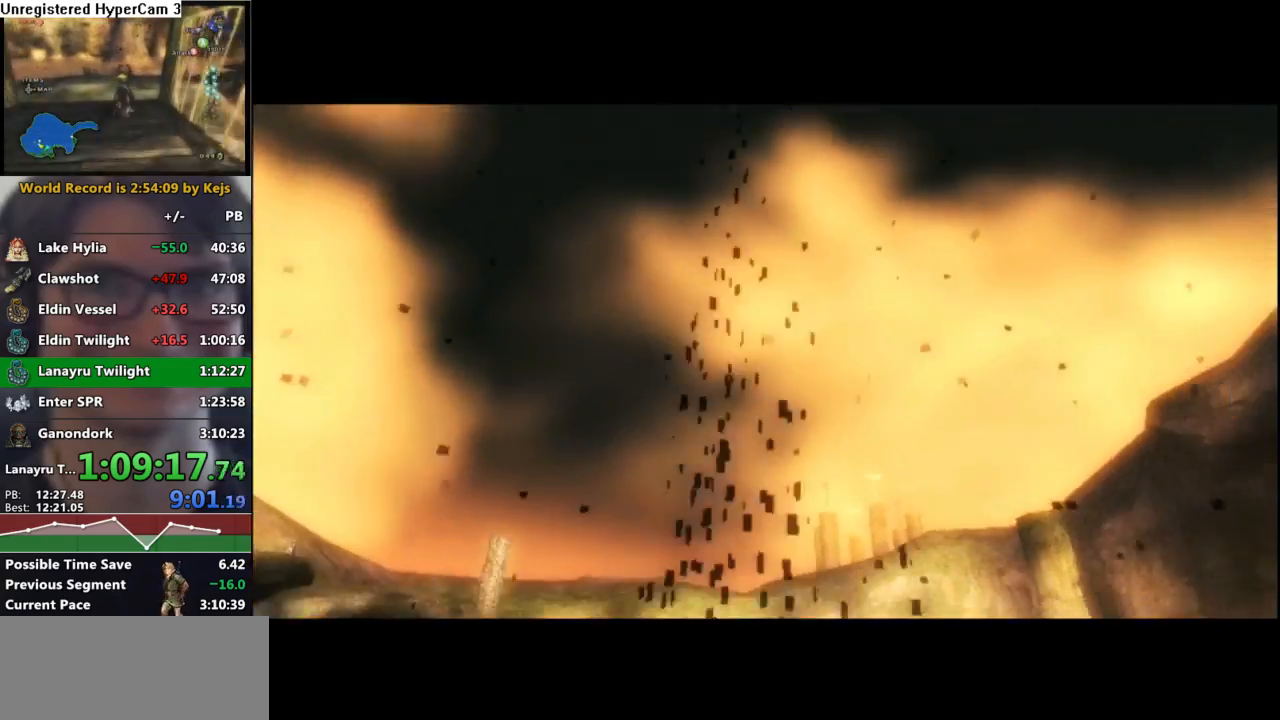
{"buttons": [], "left_stick": "center", "right_stick": "center", "events": []}
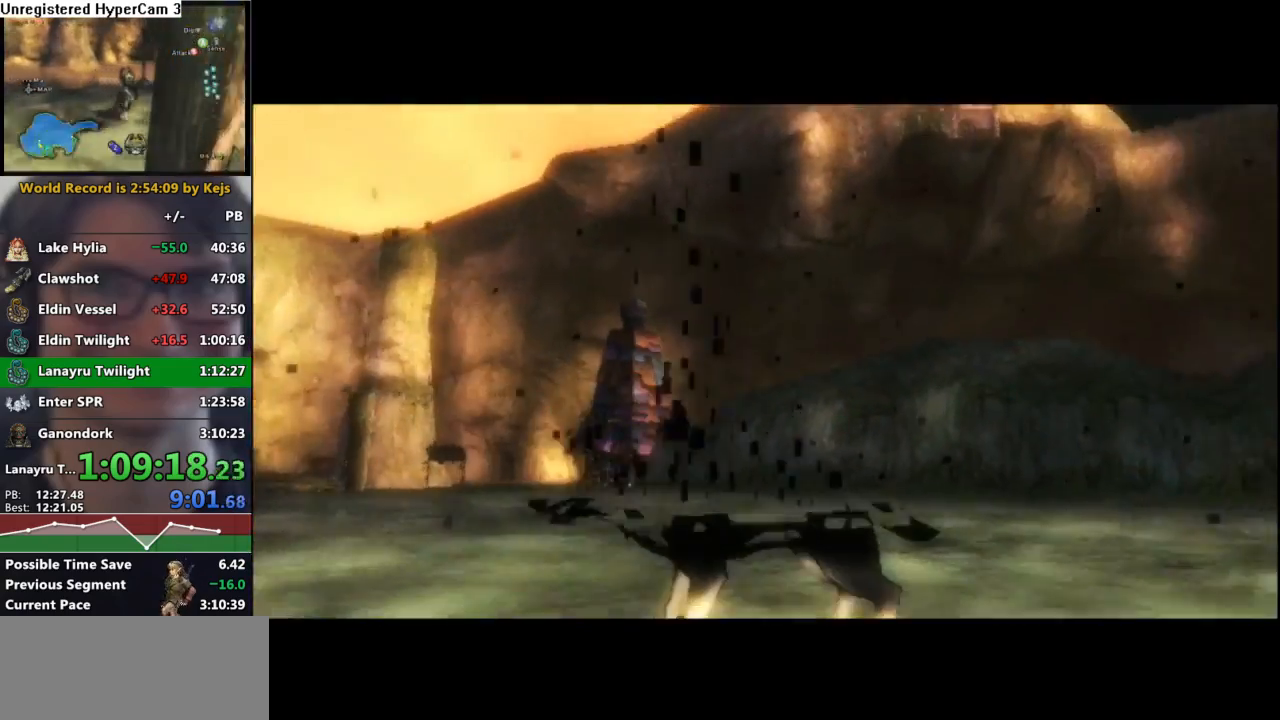
{"buttons": [], "left_stick": "center", "right_stick": "center", "events": []}
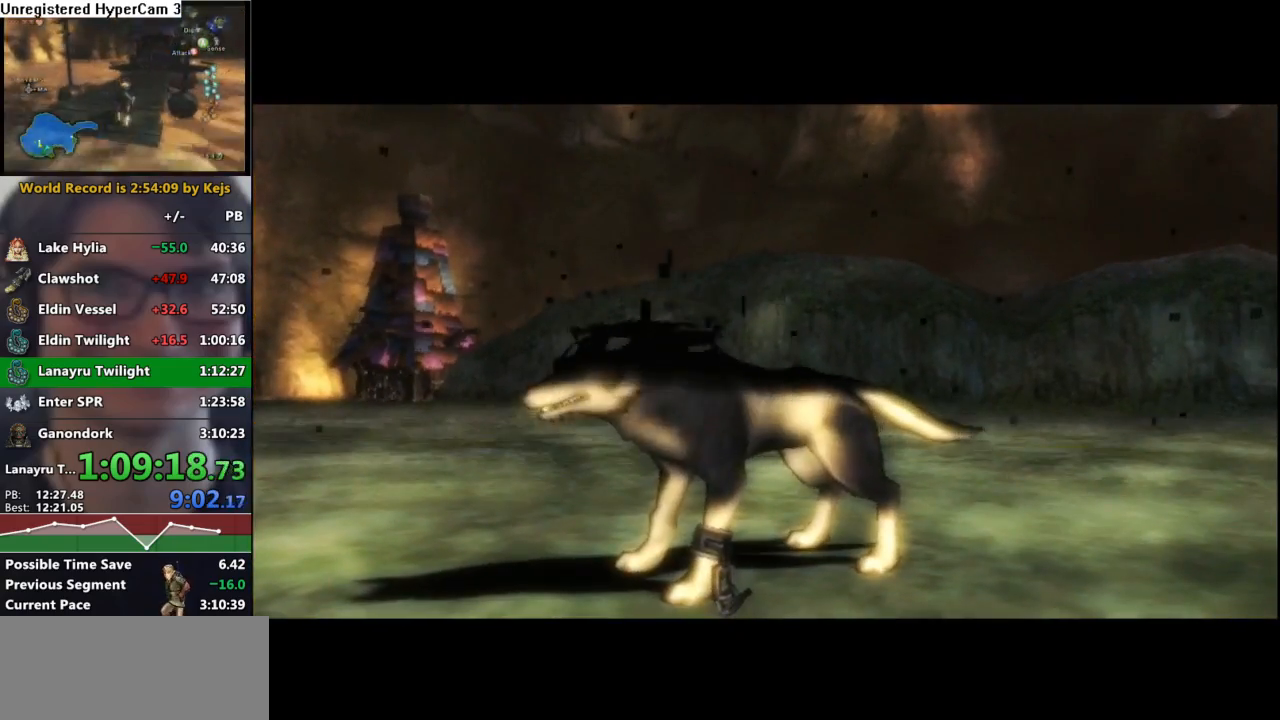
{"buttons": [], "left_stick": "center", "right_stick": "center", "events": []}
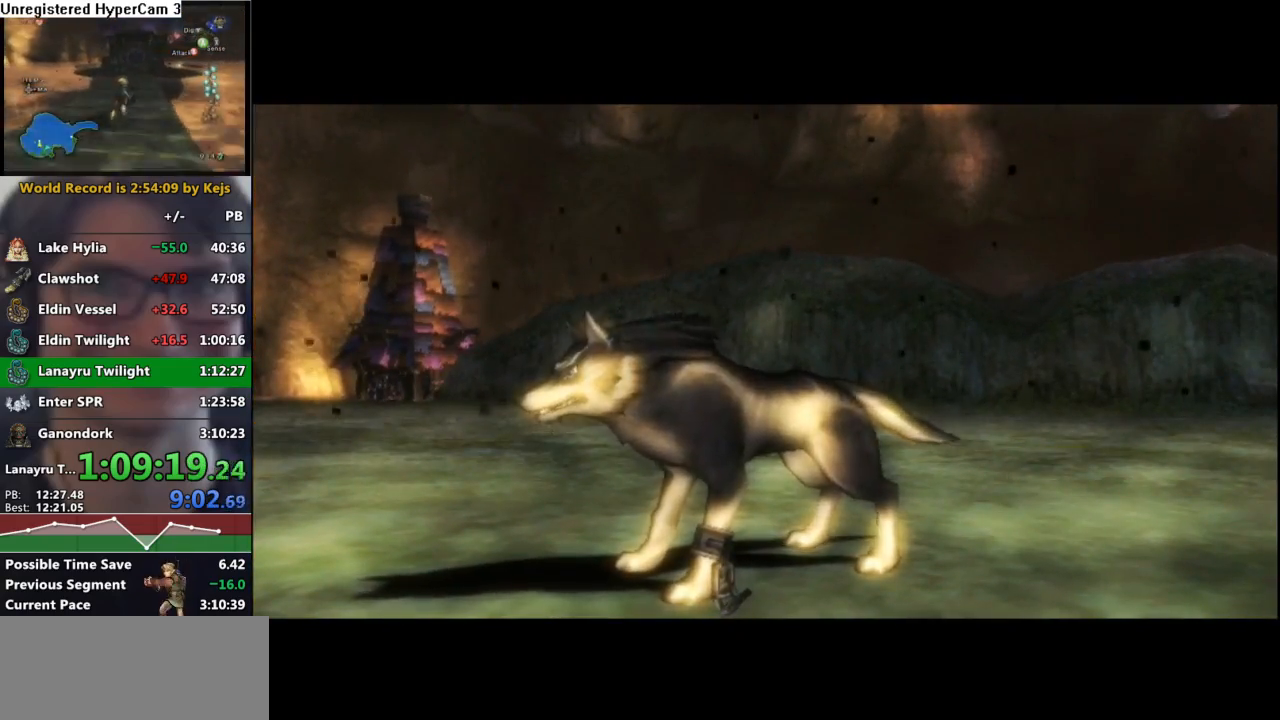
{"buttons": [], "left_stick": "center", "right_stick": "center", "events": []}
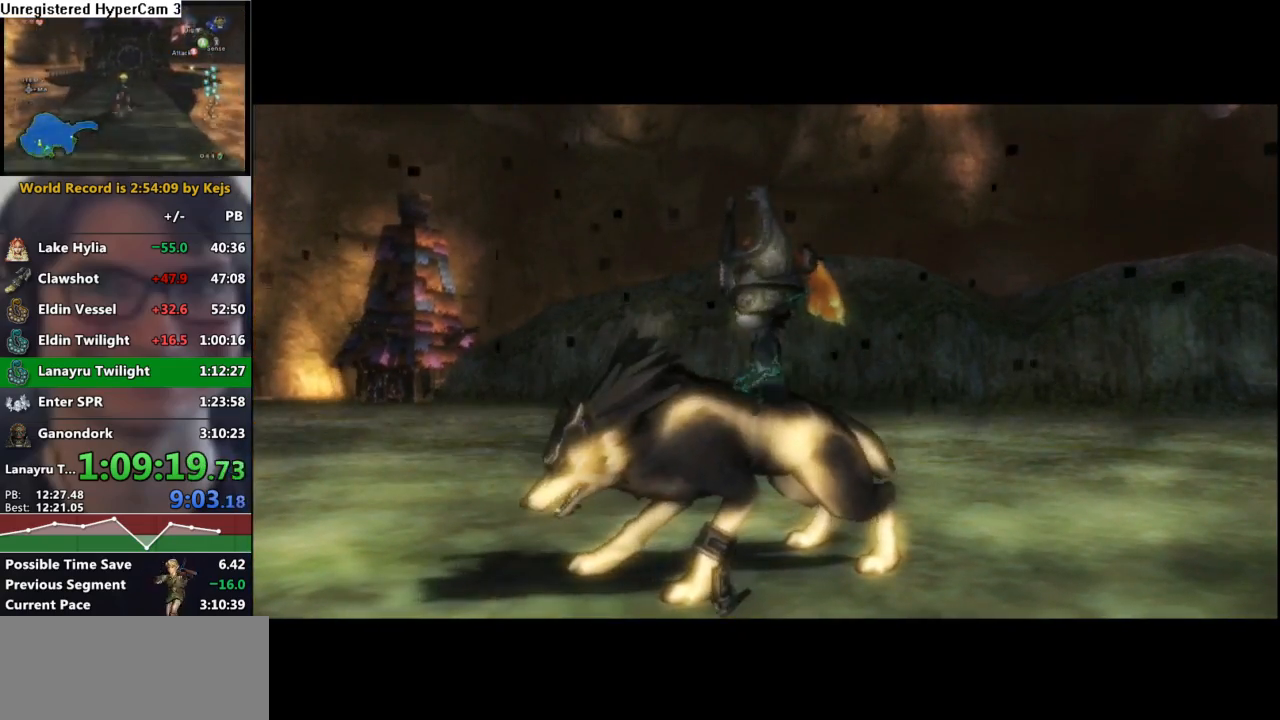
{"buttons": ["A"], "left_stick": "up-right", "right_stick": "center", "events": [[150, "left_stick", "up-right"], [300, "A", "down"], [350, "A", "up"], [450, "A", "down"]]}
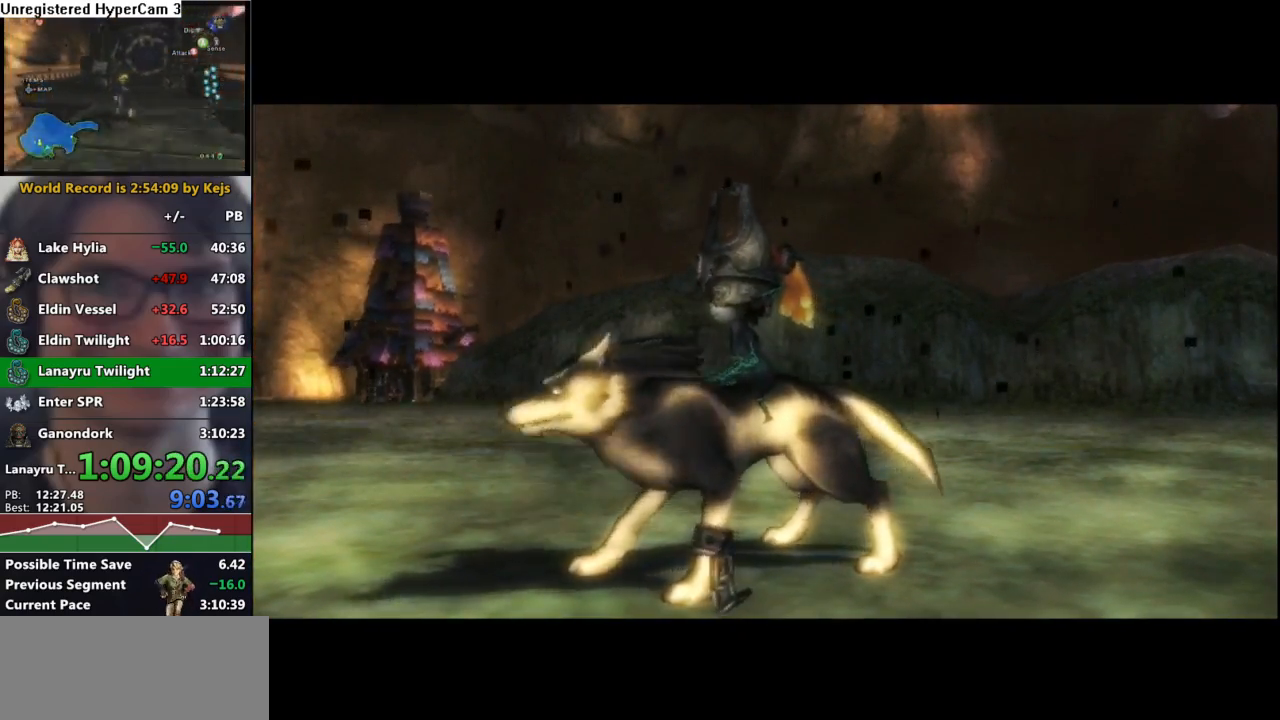
{"buttons": [], "left_stick": "up-right", "right_stick": "center", "events": [[17, "A", "up"], [117, "A", "down"], [167, "A", "up"], [250, "A", "down"], [317, "A", "up"], [383, "A", "down"], [467, "A", "up"]]}
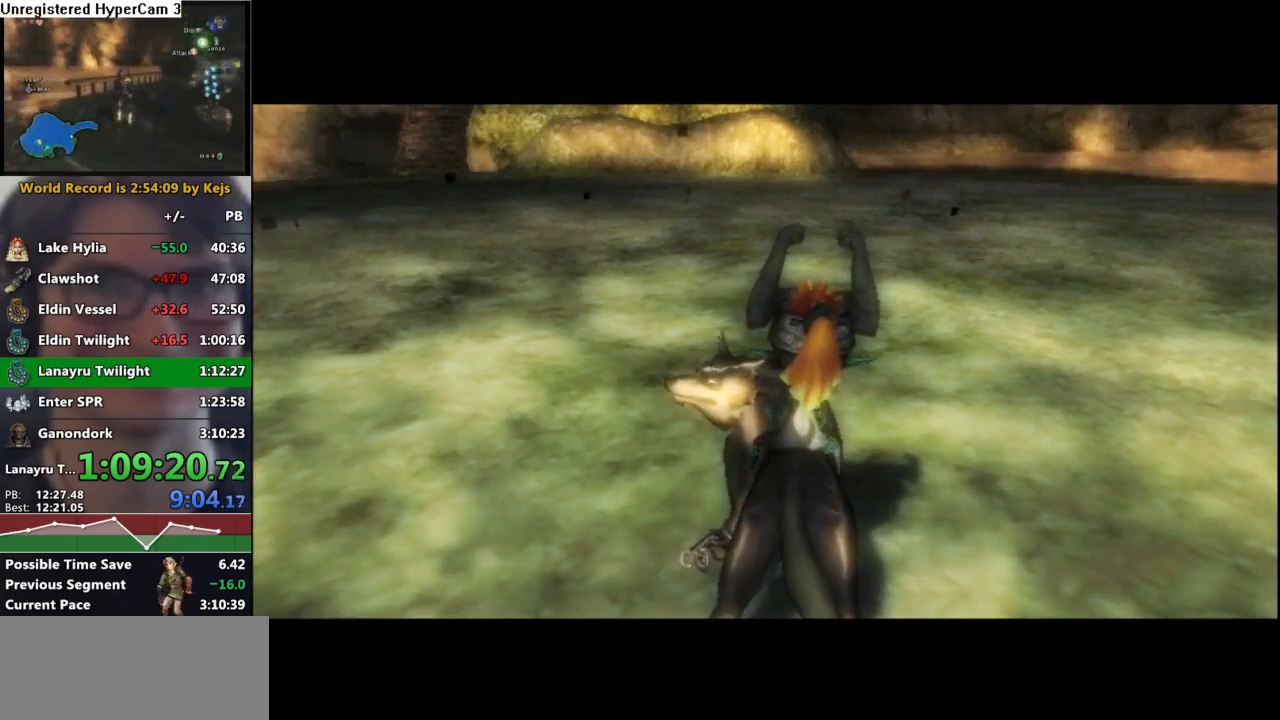
{"buttons": ["A"], "left_stick": "up-right", "right_stick": "center", "events": [[50, "A", "down"], [100, "A", "up"], [183, "A", "down"], [250, "A", "up"], [333, "A", "down"], [400, "A", "up"], [483, "A", "down"]]}
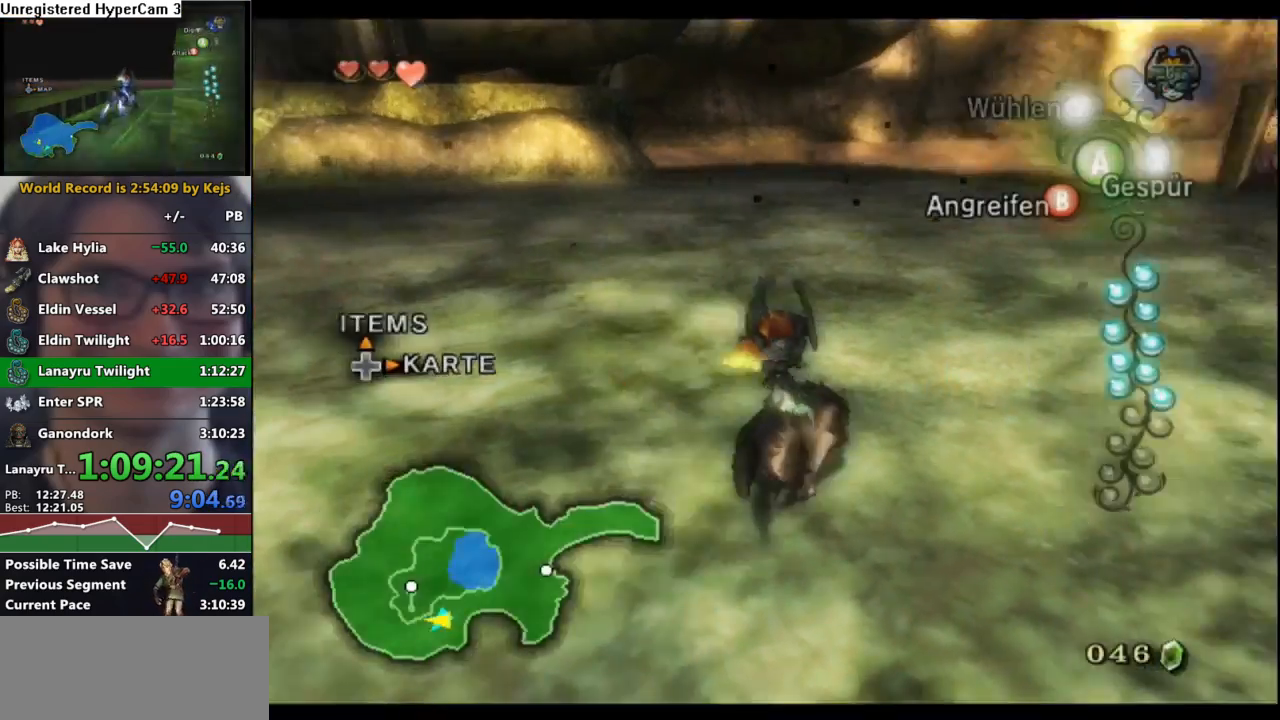
{"buttons": [], "left_stick": "up", "right_stick": "center", "events": [[50, "A", "up"], [133, "A", "down"], [200, "A", "up"], [300, "A", "down"], [350, "A", "up"], [350, "left_stick", "up"], [450, "A", "down"], [500, "A", "up"]]}
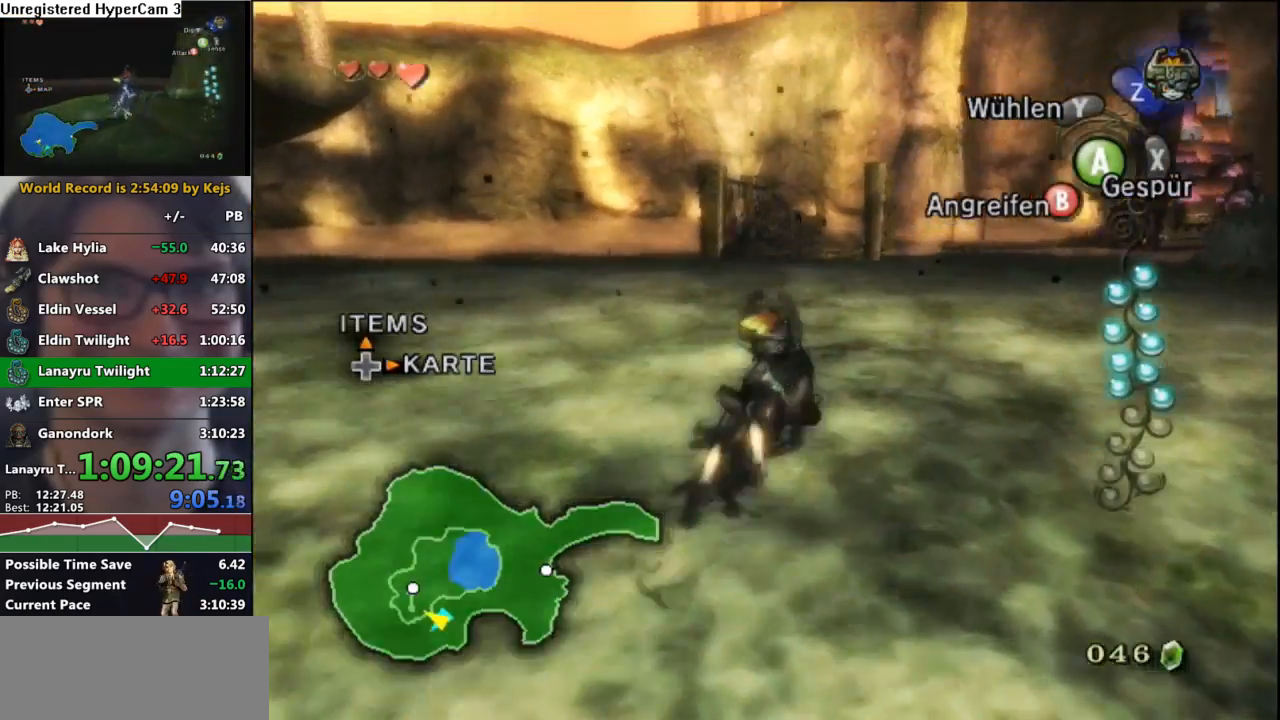
{"buttons": [], "left_stick": "up", "right_stick": "center", "events": [[117, "A", "down"], [150, "A", "up"], [417, "A", "down"], [450, "A", "up"]]}
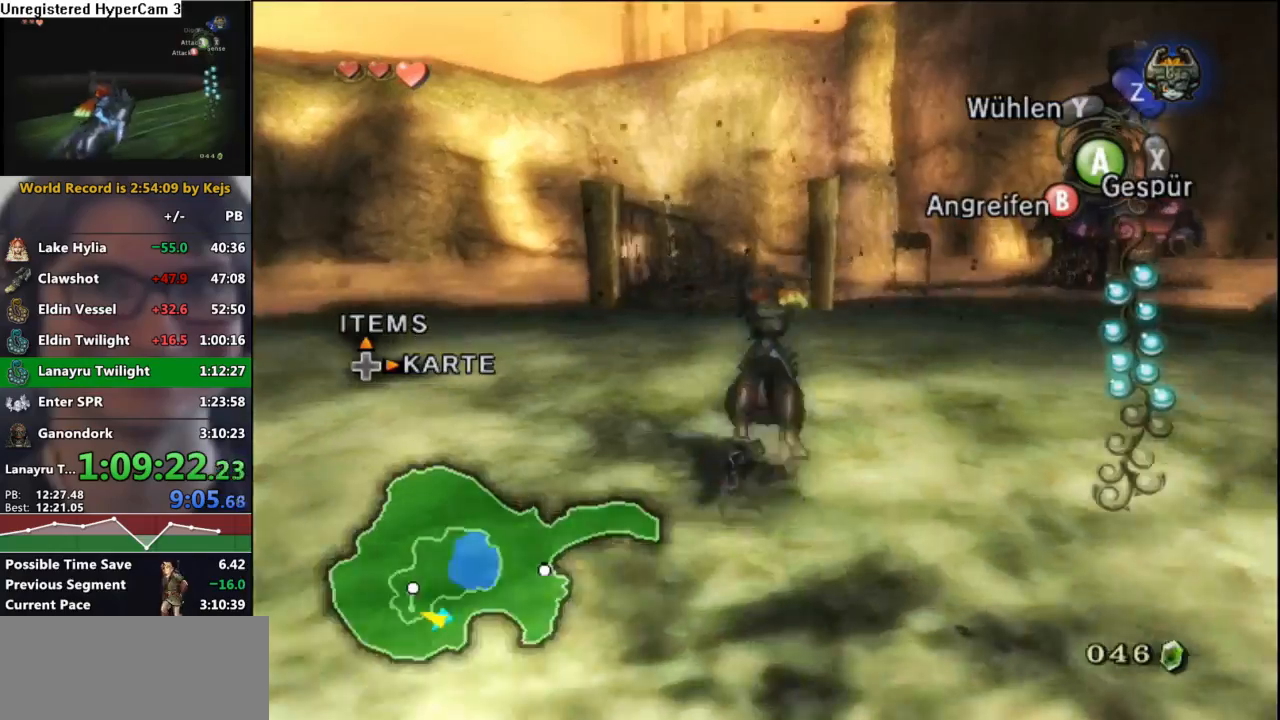
{"buttons": [], "left_stick": "up", "right_stick": "center", "events": [[67, "A", "down"], [117, "A", "up"], [200, "A", "down"], [250, "A", "up"], [350, "A", "down"], [417, "A", "up"]]}
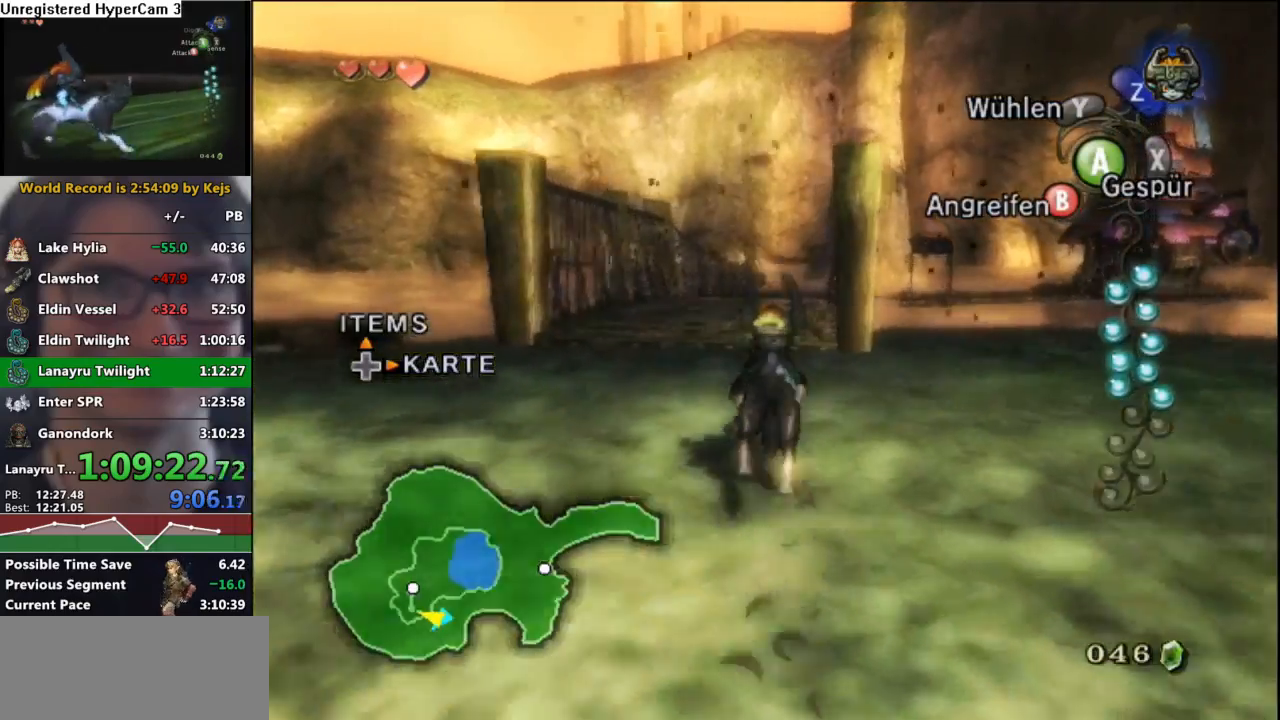
{"buttons": ["A"], "left_stick": "up", "right_stick": "center", "events": [[17, "A", "down"], [83, "A", "up"], [183, "A", "down"], [250, "A", "up"], [350, "A", "down"], [417, "A", "up"], [500, "A", "down"]]}
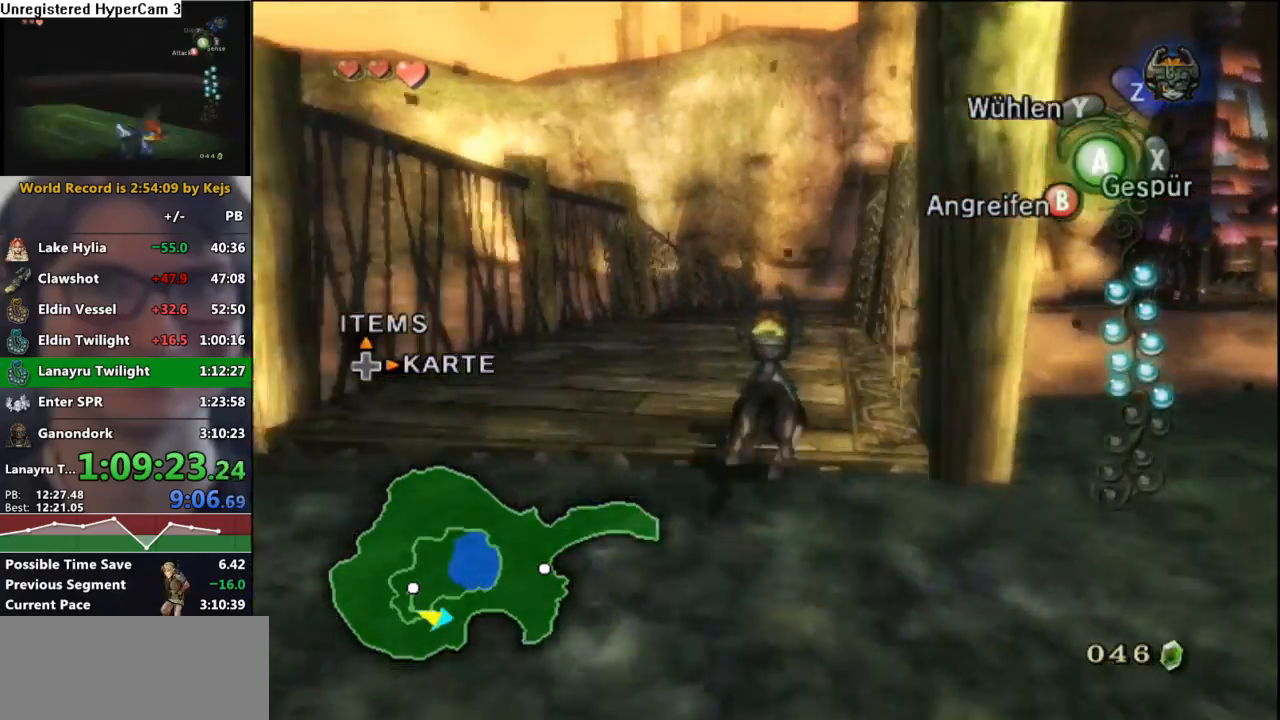
{"buttons": ["A"], "left_stick": "up", "right_stick": "center", "events": [[83, "A", "up"], [167, "A", "down"], [233, "A", "up"], [333, "A", "down"], [383, "A", "up"], [467, "A", "down"]]}
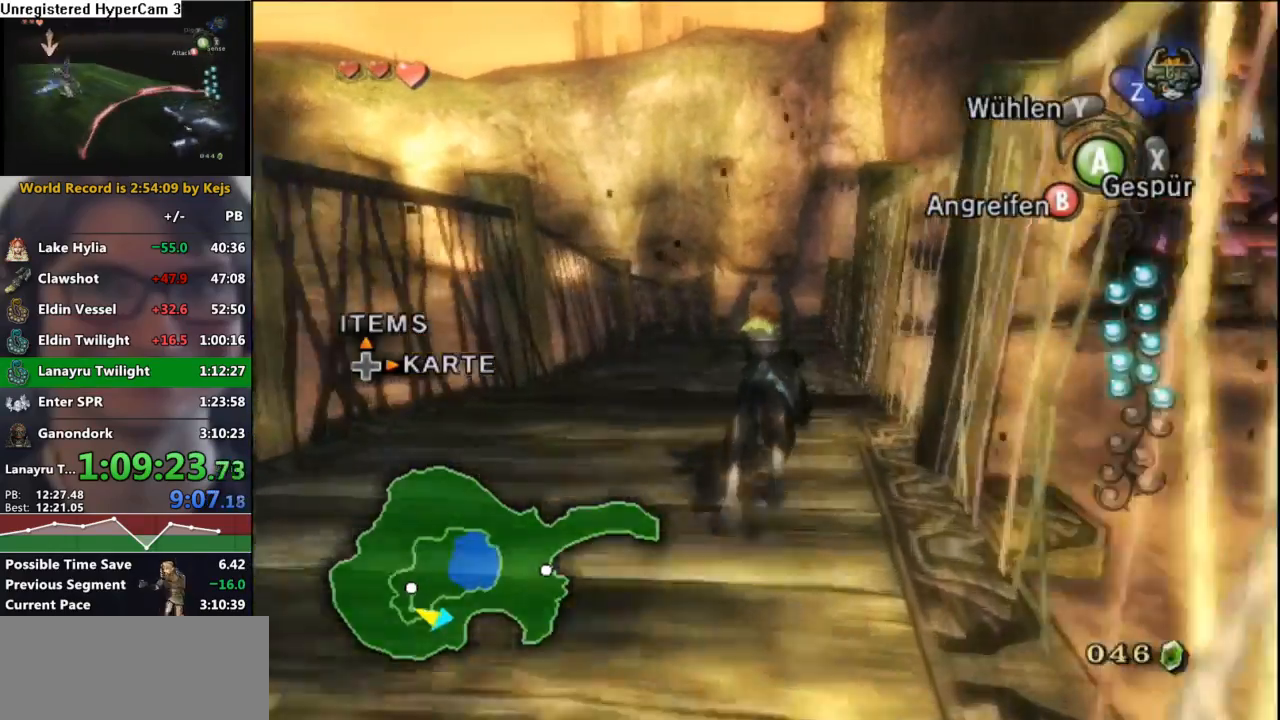
{"buttons": ["A"], "left_stick": "up", "right_stick": "center", "events": [[67, "A", "up"], [133, "A", "down"], [200, "A", "up"], [283, "A", "down"], [367, "A", "up"], [450, "A", "down"]]}
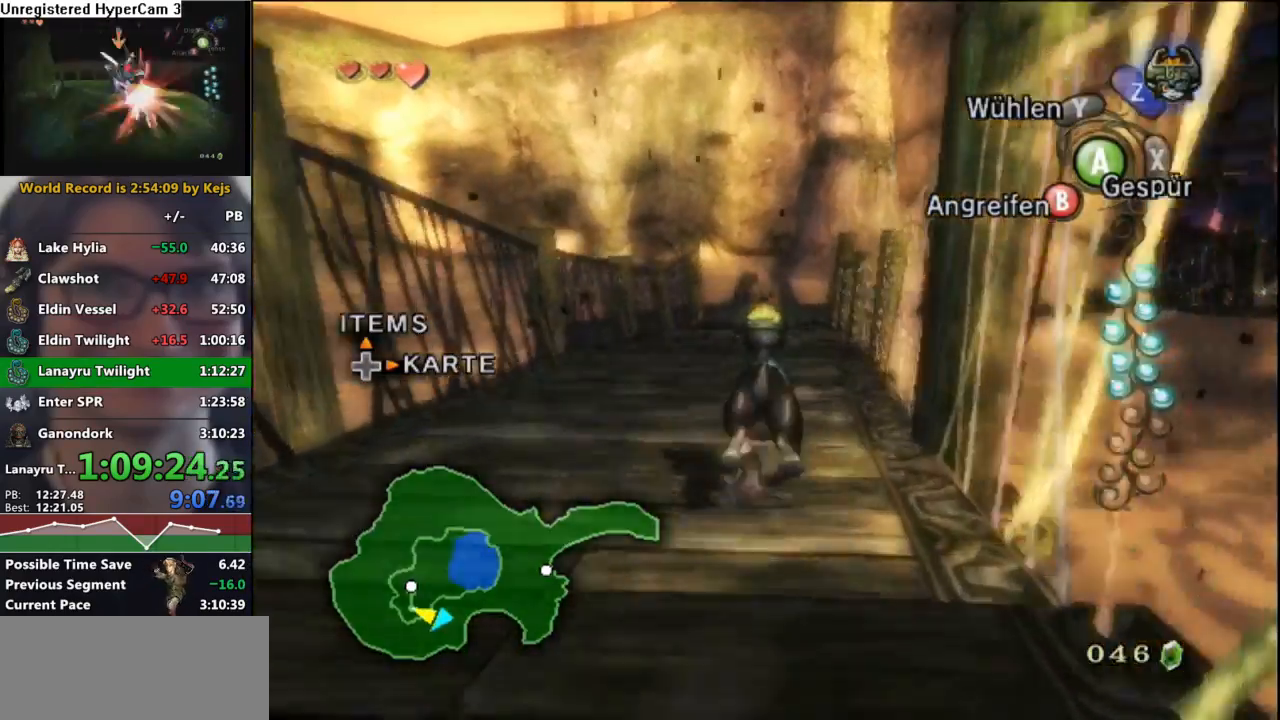
{"buttons": [], "left_stick": "up", "right_stick": "center", "events": [[17, "A", "up"], [117, "A", "down"], [183, "A", "up"], [267, "A", "down"], [333, "A", "up"], [433, "A", "down"], [500, "A", "up"]]}
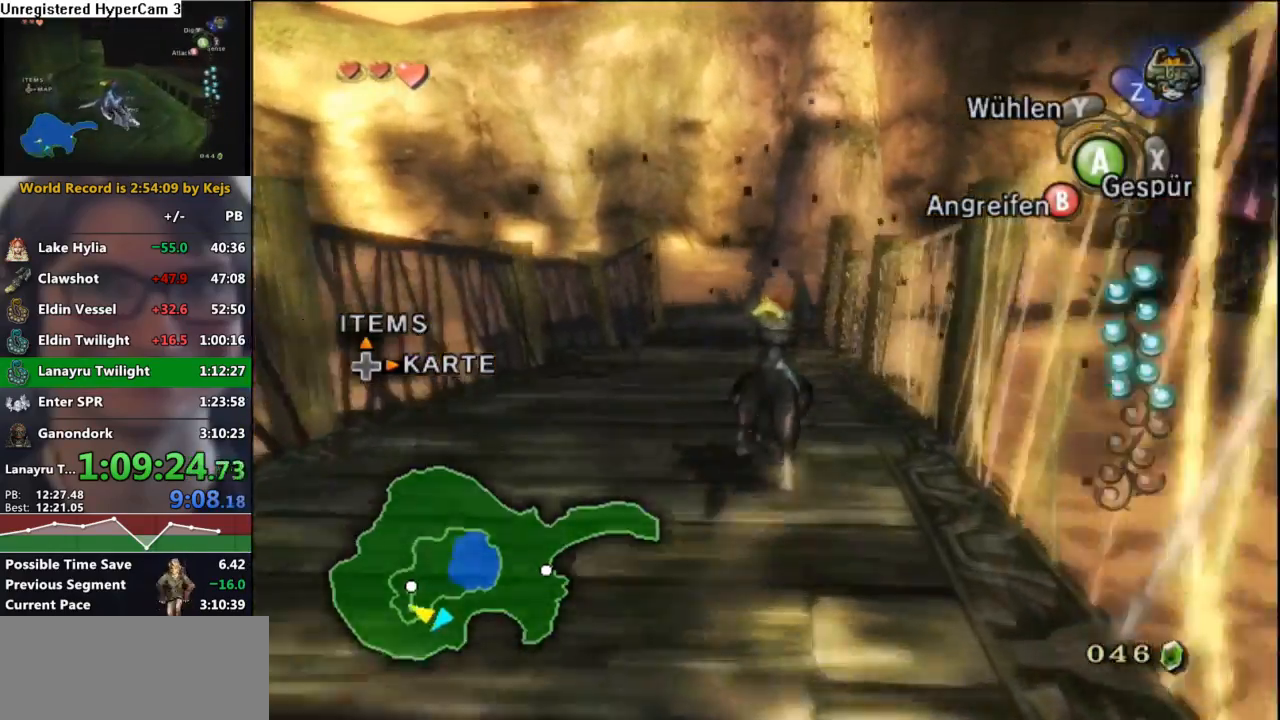
{"buttons": [], "left_stick": "up", "right_stick": "center", "events": [[100, "A", "down"], [150, "A", "up"], [233, "A", "down"], [300, "A", "up"], [383, "A", "down"], [450, "A", "up"]]}
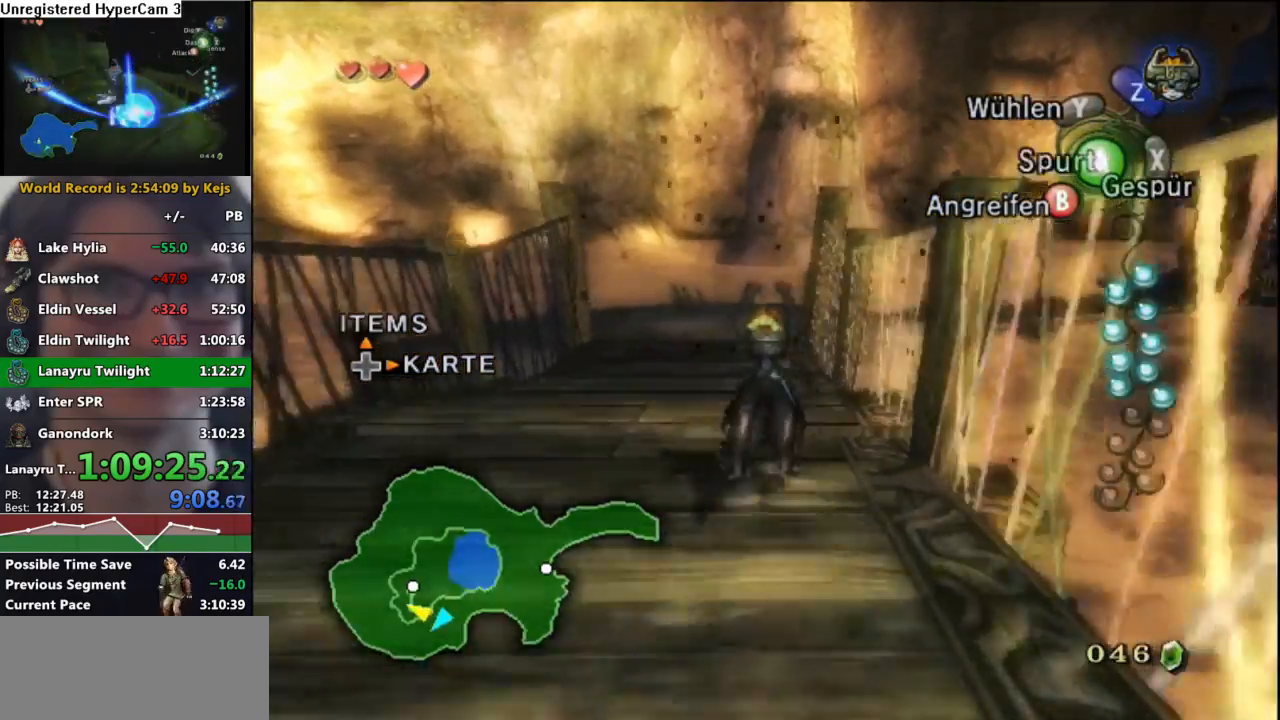
{"buttons": [], "left_stick": "up", "right_stick": "center", "events": [[67, "A", "down"], [117, "A", "up"], [200, "A", "down"], [283, "A", "up"], [383, "A", "down"], [433, "A", "up"]]}
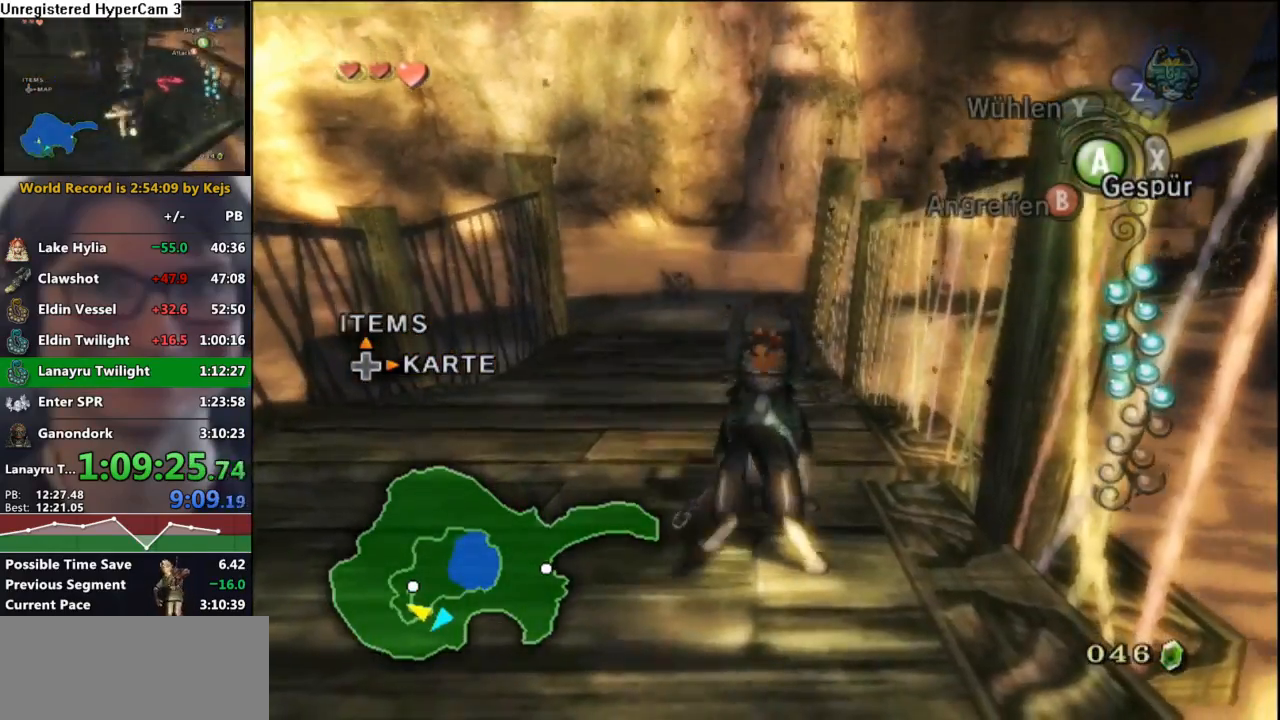
{"buttons": ["A"], "left_stick": "up", "right_stick": "center", "events": [[17, "A", "down"], [100, "A", "up"], [500, "A", "down"]]}
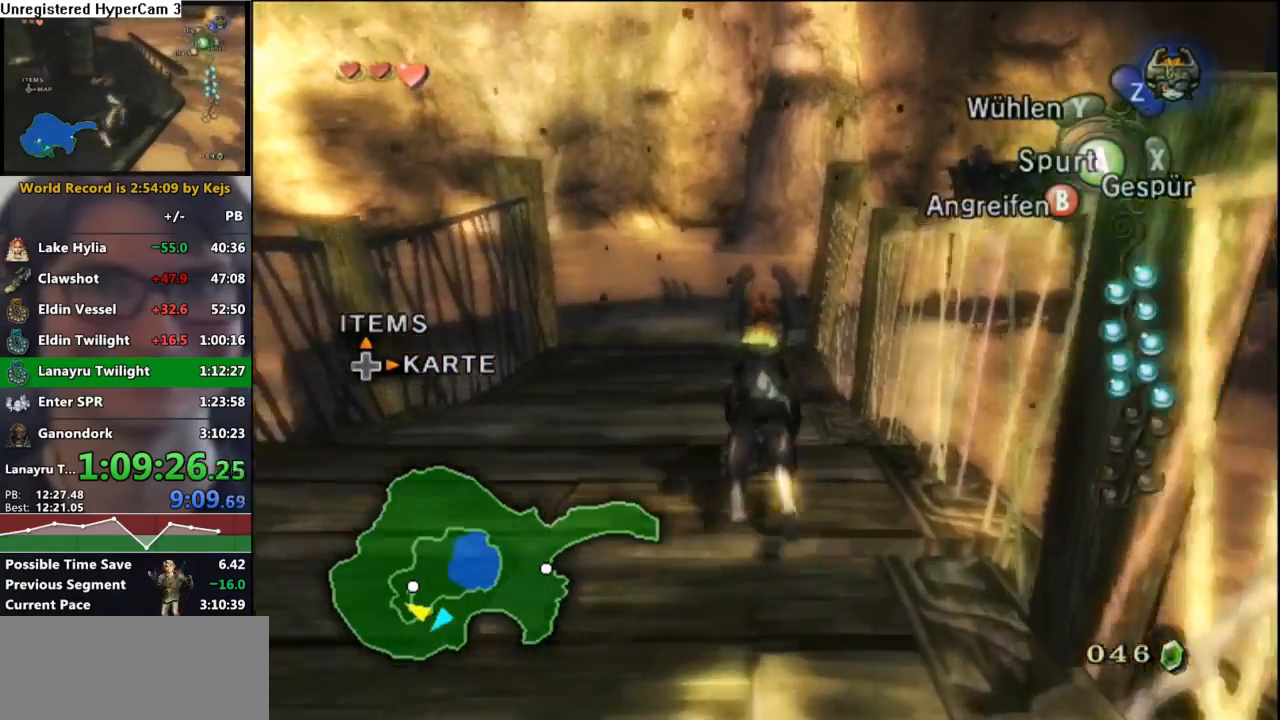
{"buttons": ["A"], "left_stick": "up", "right_stick": "center", "events": [[67, "A", "up"], [150, "A", "down"], [217, "A", "up"], [300, "A", "down"], [367, "A", "up"], [467, "A", "down"]]}
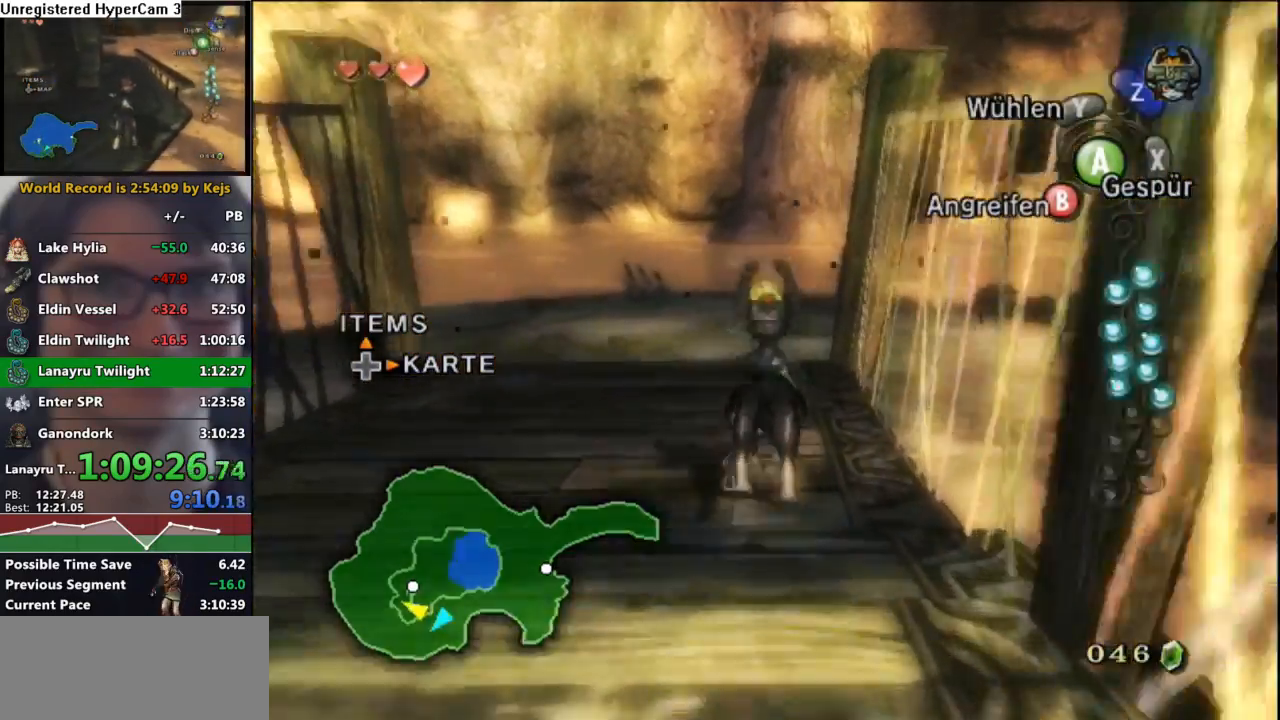
{"buttons": ["A"], "left_stick": "up-right", "right_stick": "center", "events": [[17, "A", "up"], [100, "A", "down"], [183, "A", "up"], [283, "A", "down"], [283, "left_stick", "up-right"], [333, "A", "up"], [417, "A", "down"]]}
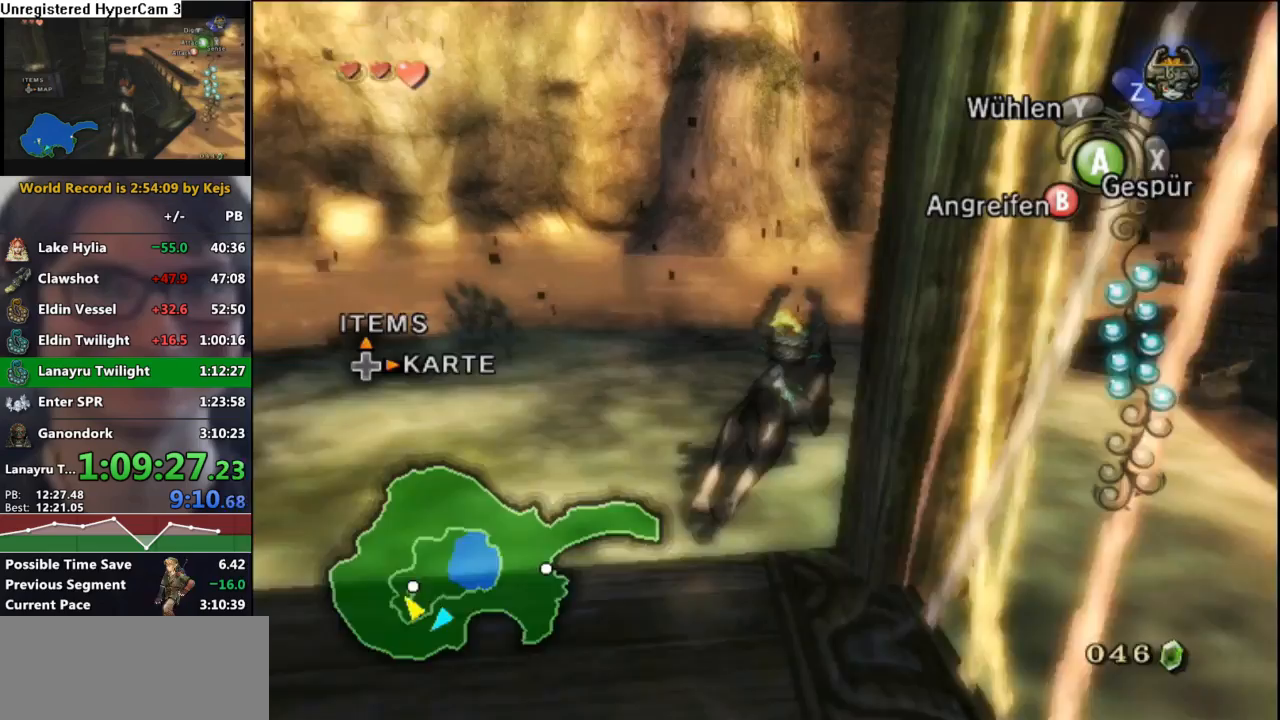
{"buttons": [], "left_stick": "up-right", "right_stick": "center", "events": [[33, "A", "up"], [83, "A", "down"], [167, "A", "up"], [267, "A", "down"], [350, "A", "up"], [417, "A", "down"], [483, "A", "up"]]}
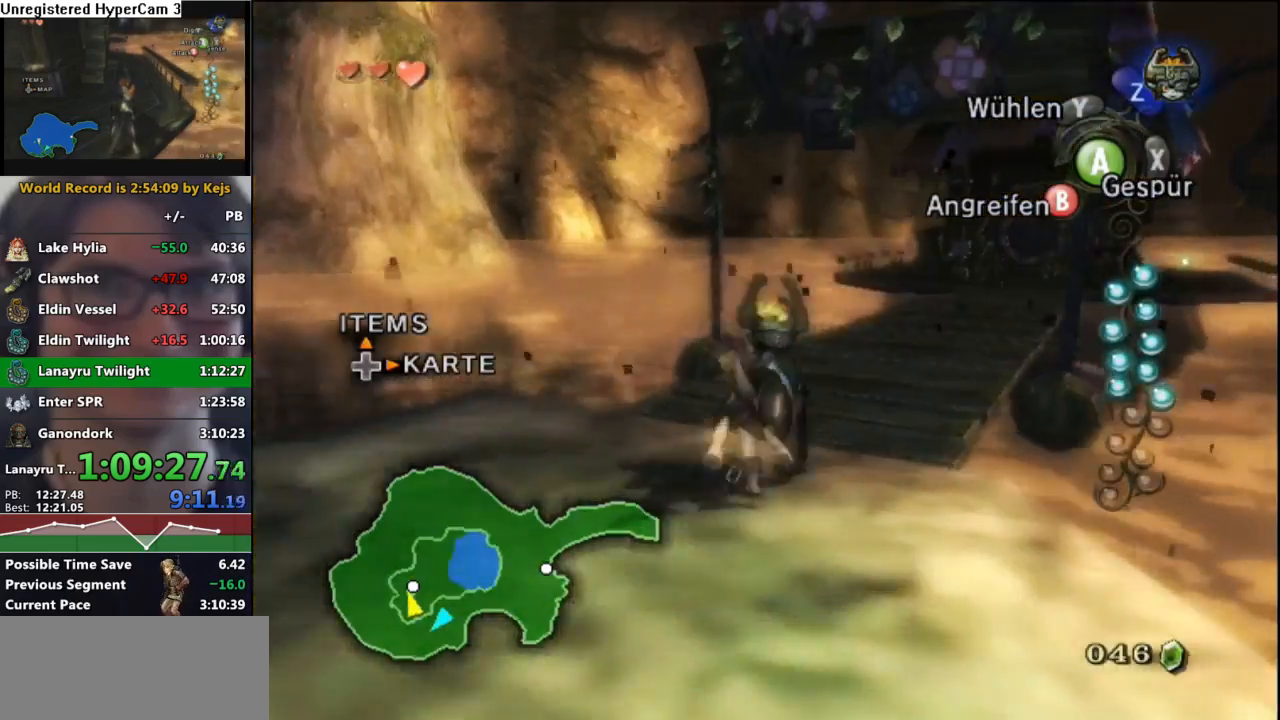
{"buttons": [], "left_stick": "up", "right_stick": "center", "events": [[83, "A", "down"], [150, "A", "up"], [200, "left_stick", "up"], [250, "A", "down"], [317, "A", "up"], [383, "A", "down"], [467, "A", "up"]]}
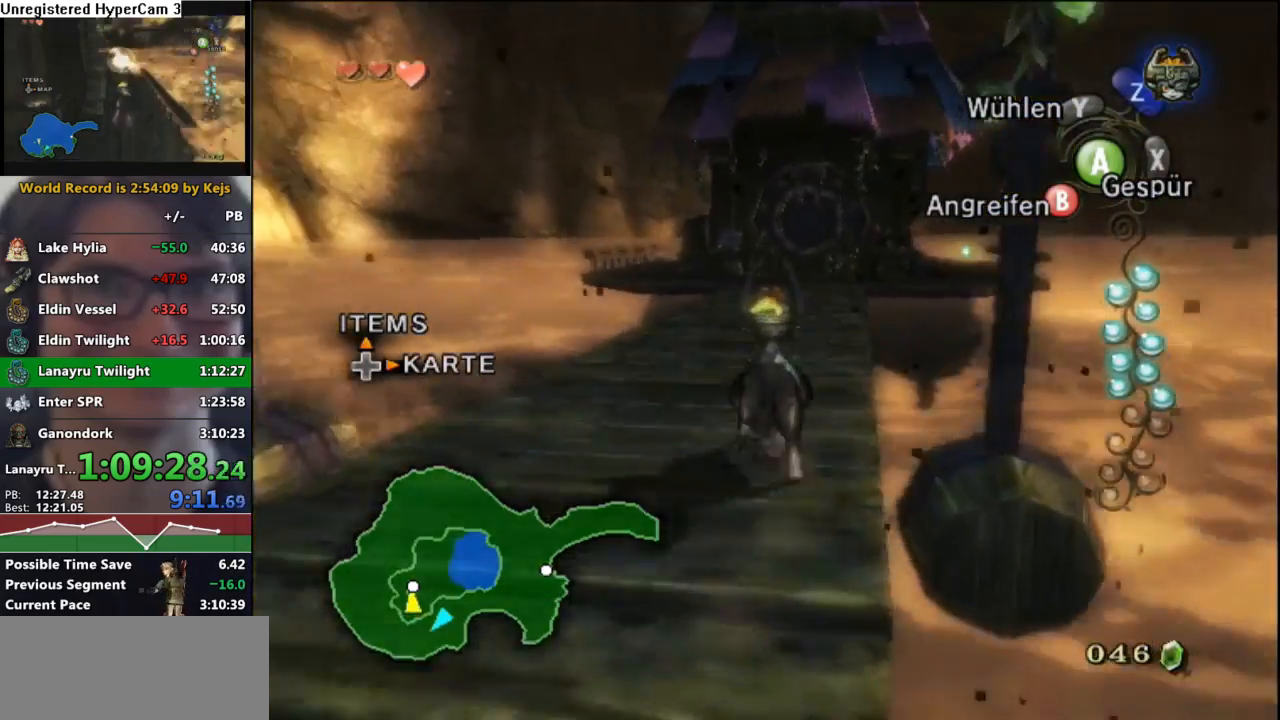
{"buttons": [], "left_stick": "up", "right_stick": "center", "events": [[33, "A", "down"], [117, "A", "up"], [183, "A", "down"], [283, "A", "up"], [350, "A", "down"], [417, "A", "up"]]}
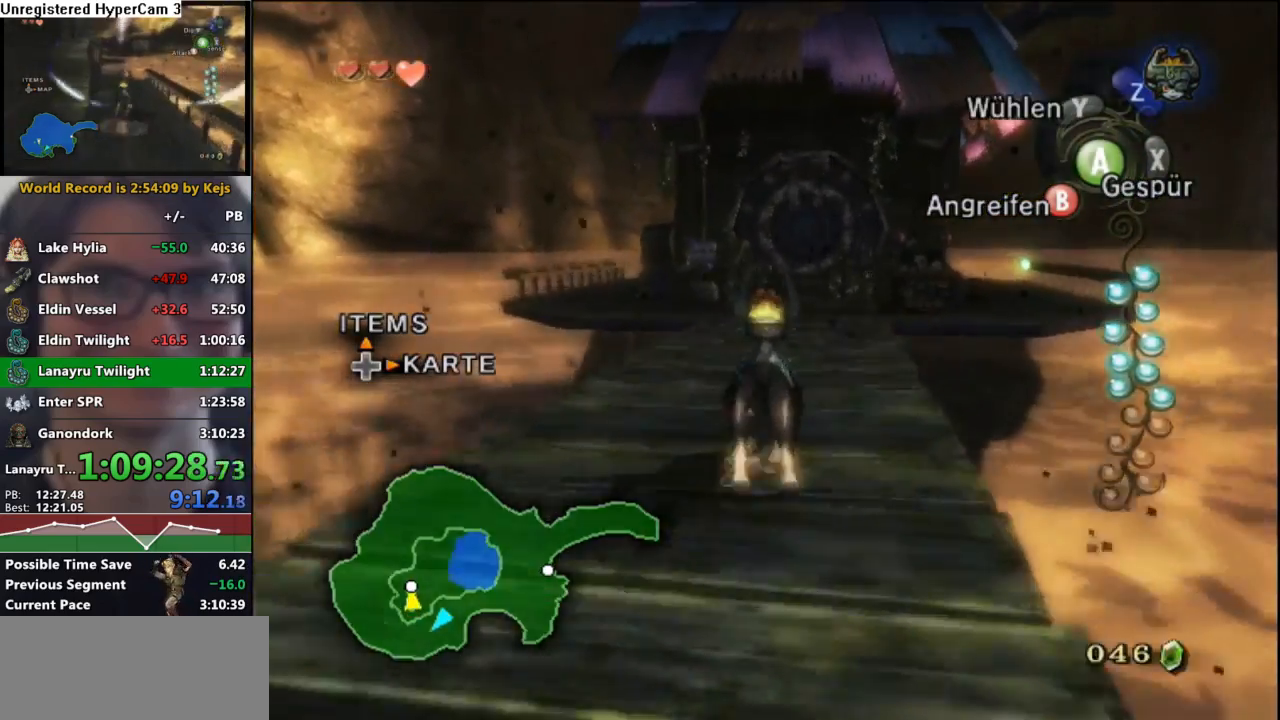
{"buttons": [], "left_stick": "up", "right_stick": "center", "events": [[17, "A", "down"], [83, "A", "up"], [150, "A", "down"], [217, "A", "up"], [317, "A", "down"], [383, "A", "up"]]}
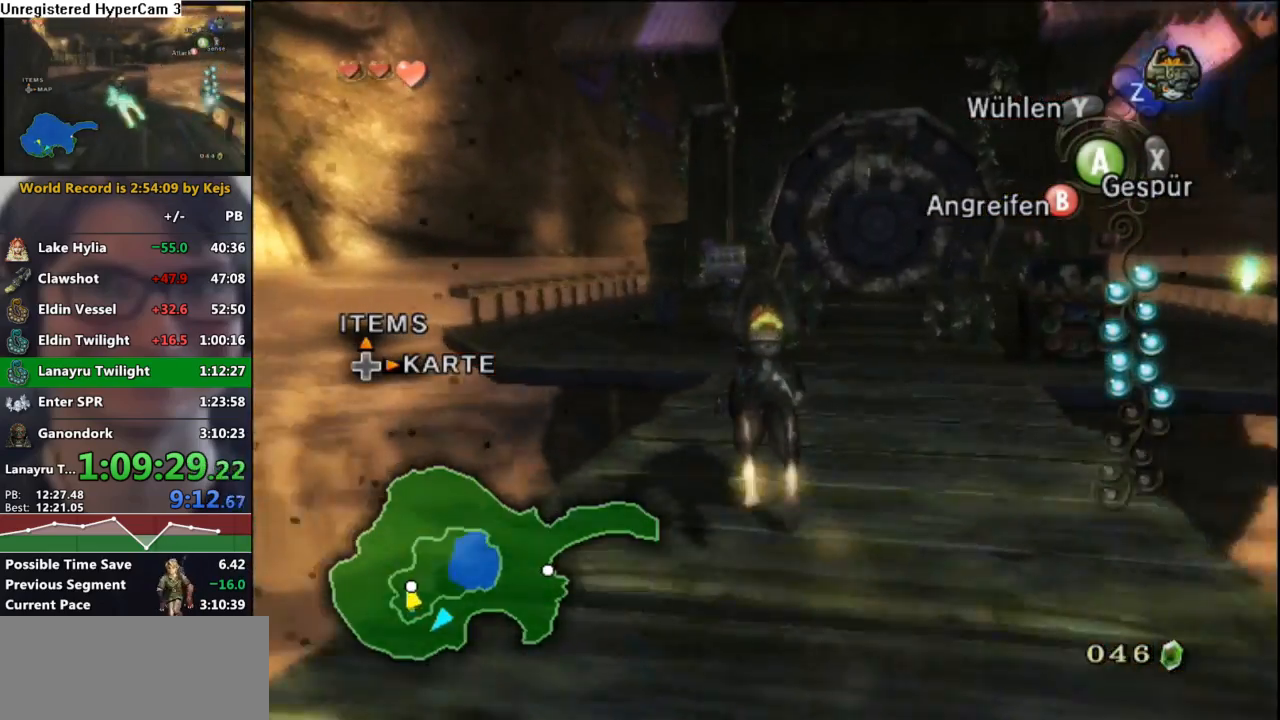
{"buttons": [], "left_stick": "up-left", "right_stick": "center", "events": [[267, "left_stick", "up-left"]]}
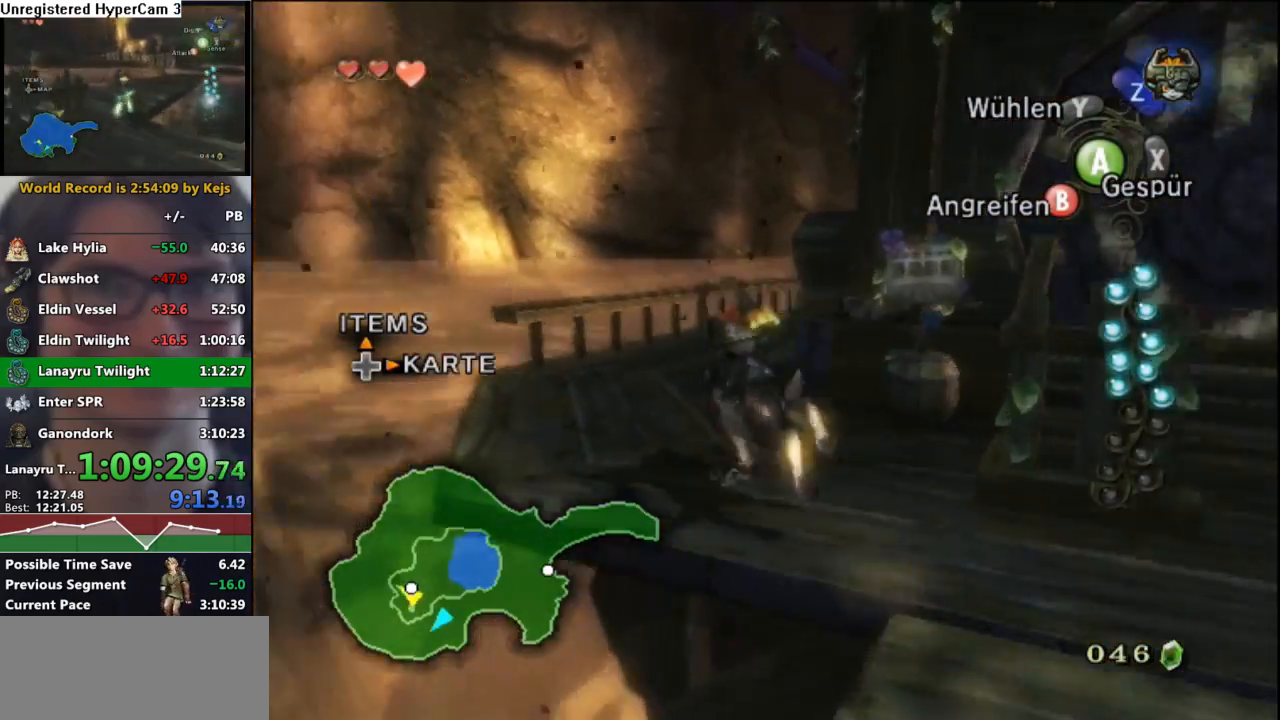
{"buttons": ["A"], "left_stick": "up-right", "right_stick": "center", "events": [[50, "left_stick", "up"], [183, "A", "down"], [250, "A", "up"], [267, "left_stick", "up-right"], [317, "A", "down"], [400, "A", "up"], [467, "A", "down"]]}
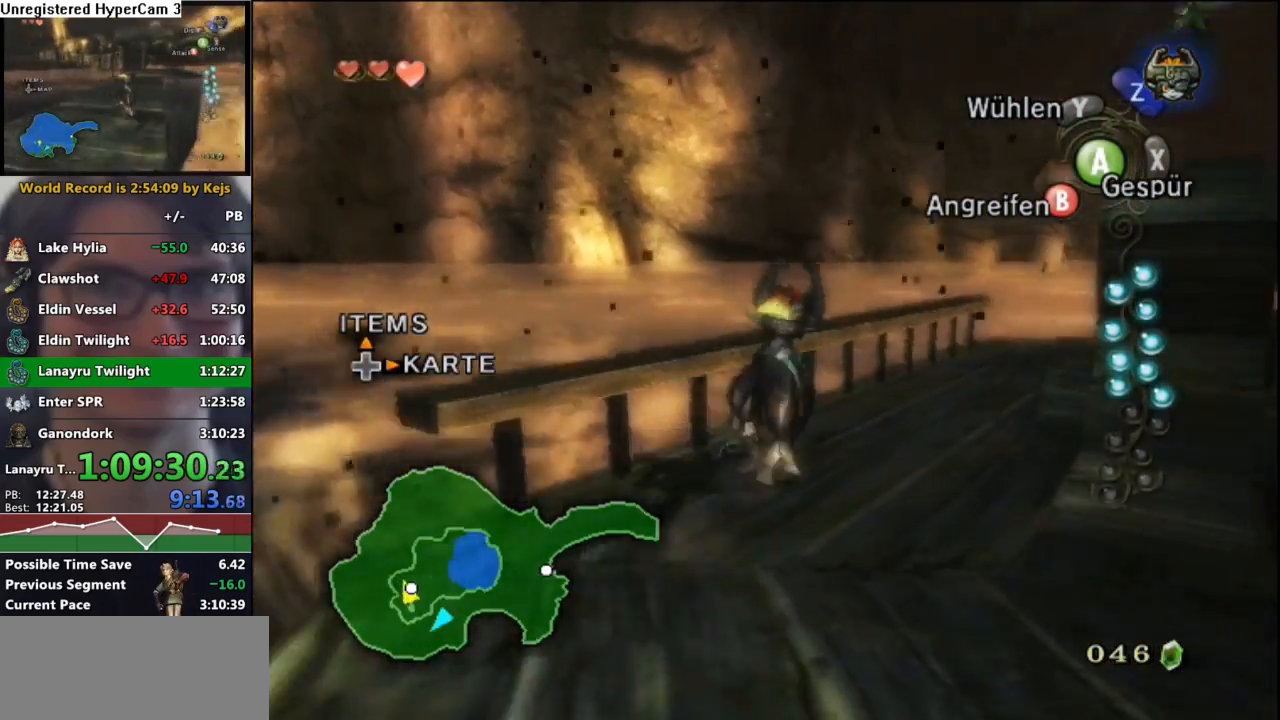
{"buttons": [], "left_stick": "up-right", "right_stick": "center", "events": [[17, "A", "up"], [100, "A", "down"], [150, "A", "up"], [233, "A", "down"], [317, "A", "up"]]}